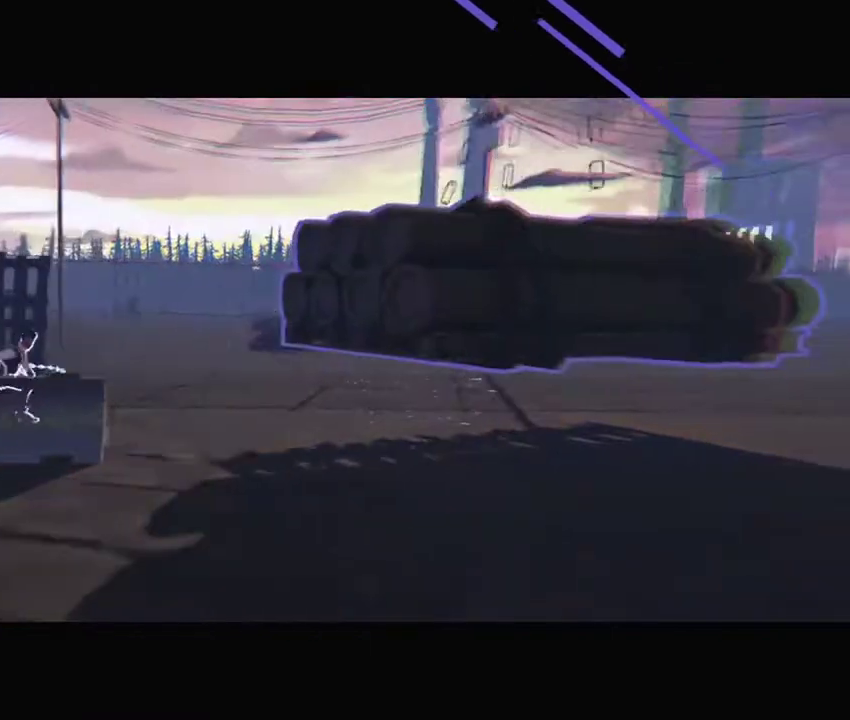
Gameplay with a controller; each line is a JSON object with the inputs held at the frame after it. "events" lists button and stick changes between this image and that frame as [ms after this image, input, new state], when the widget could be followed in between. Not read: DPAD_LEFT DPAD_RIGHT DPAD_UP L3 R3.
{"buttons": ["DPAD_DOWN"], "events": [[217, "DPAD_DOWN", "down"]]}
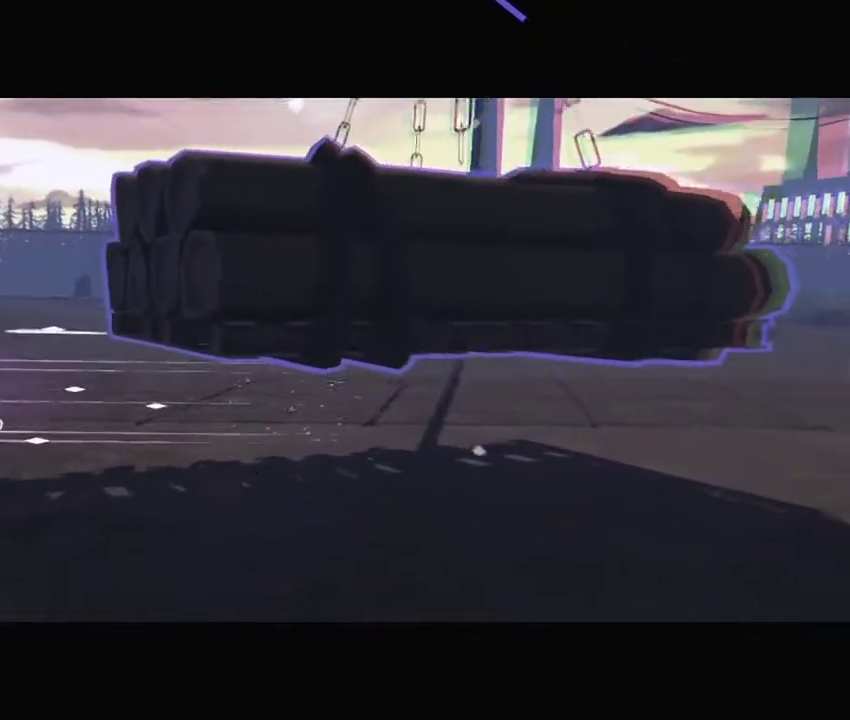
{"buttons": ["DPAD_DOWN"], "events": []}
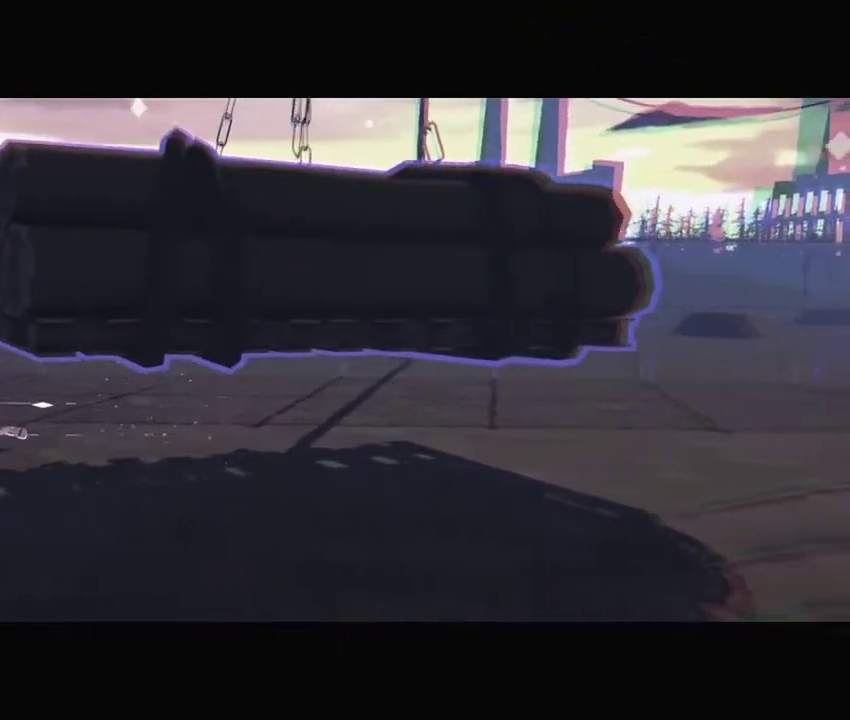
{"buttons": ["DPAD_DOWN"], "events": []}
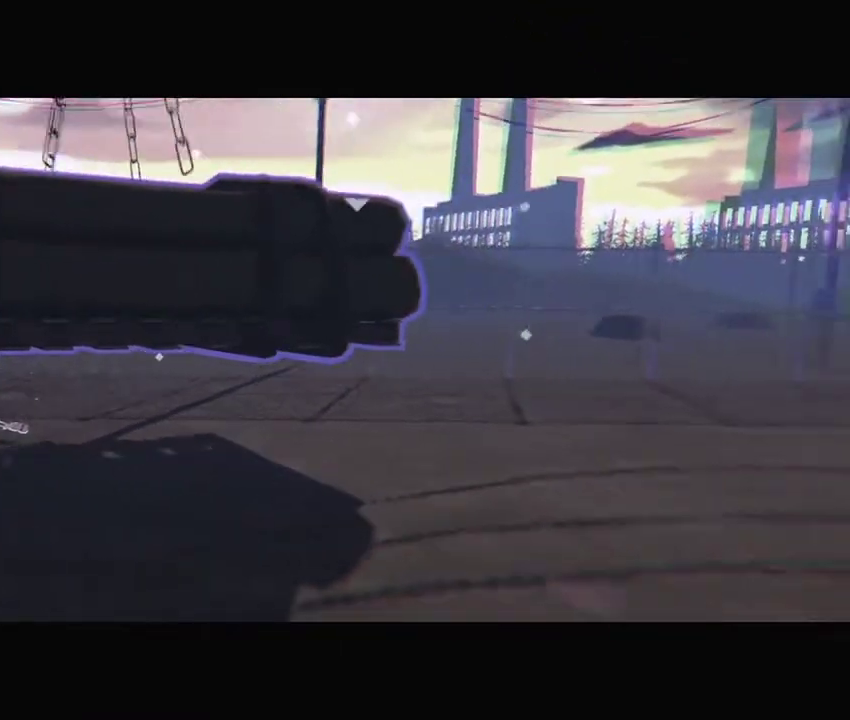
{"buttons": ["DPAD_DOWN"], "events": []}
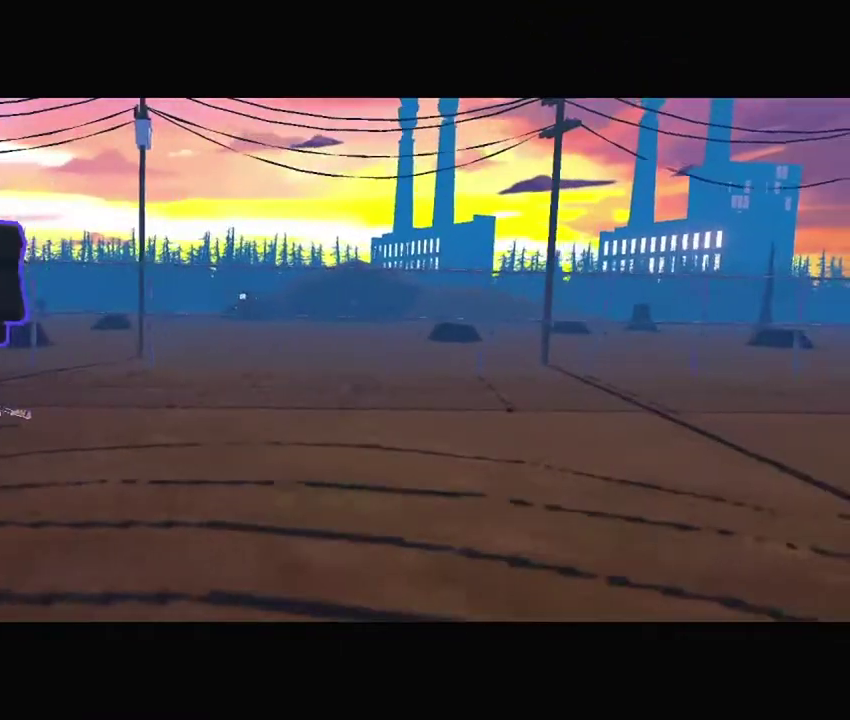
{"buttons": [], "events": [[384, "DPAD_DOWN", "up"]]}
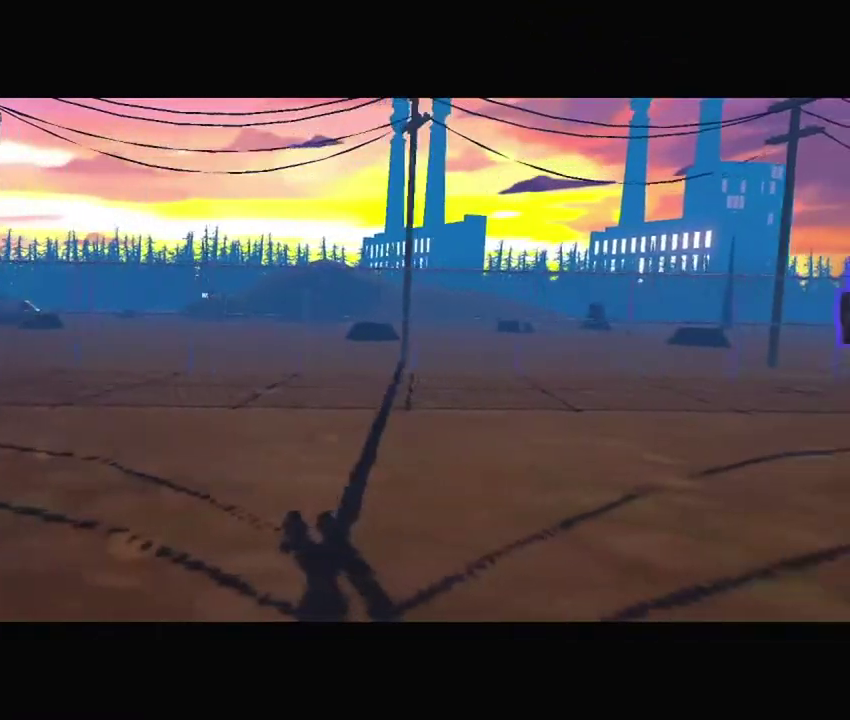
{"buttons": [], "events": []}
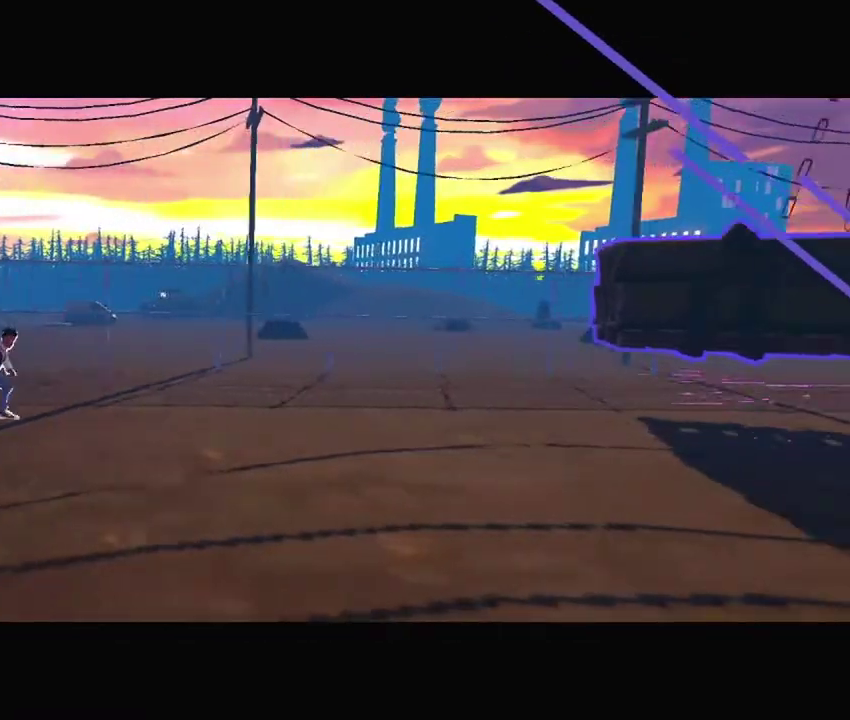
{"buttons": ["DPAD_DOWN"], "events": [[384, "DPAD_DOWN", "down"]]}
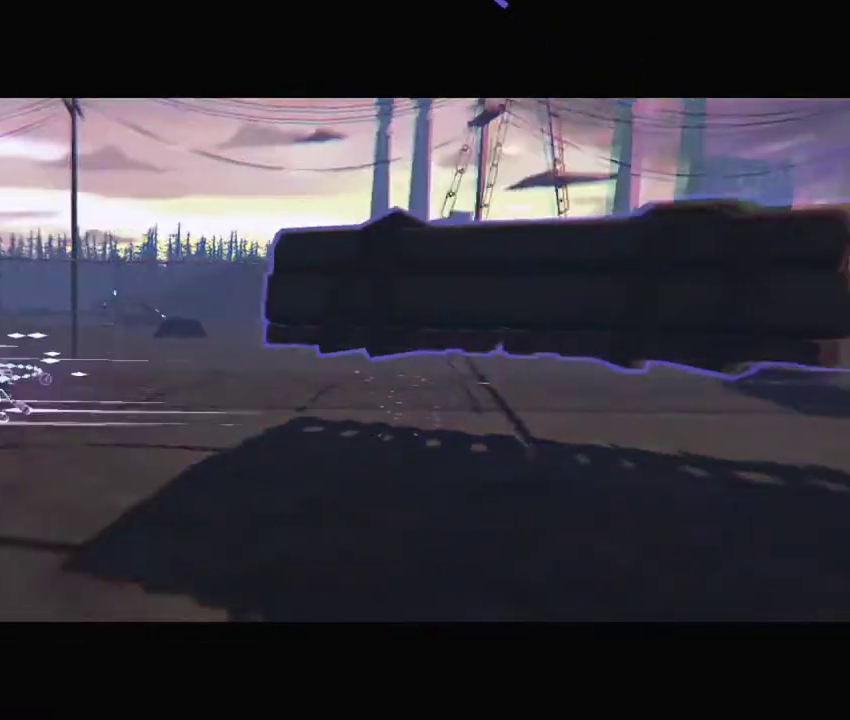
{"buttons": ["DPAD_DOWN"], "events": []}
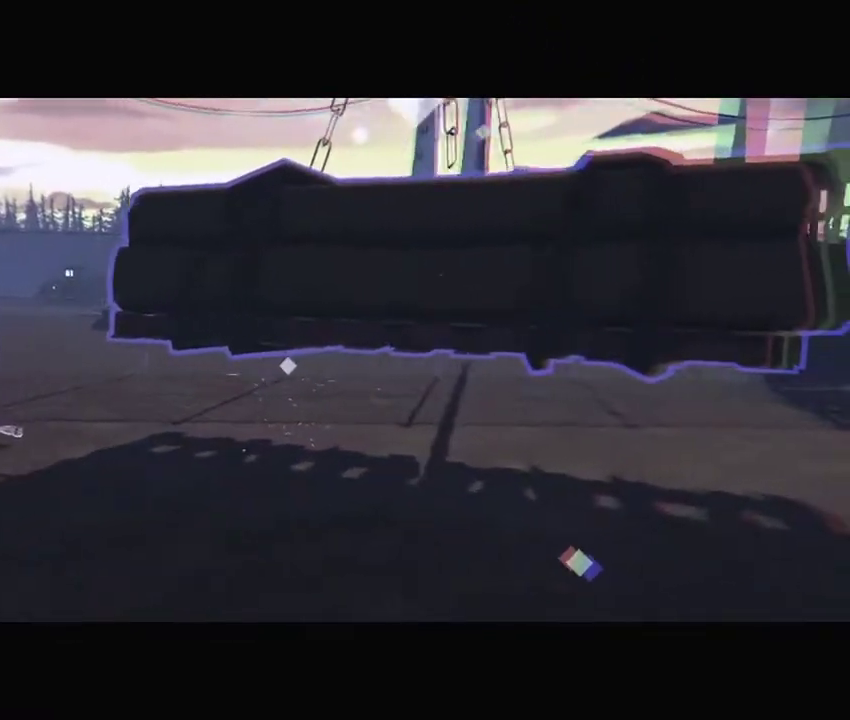
{"buttons": ["DPAD_DOWN"], "events": []}
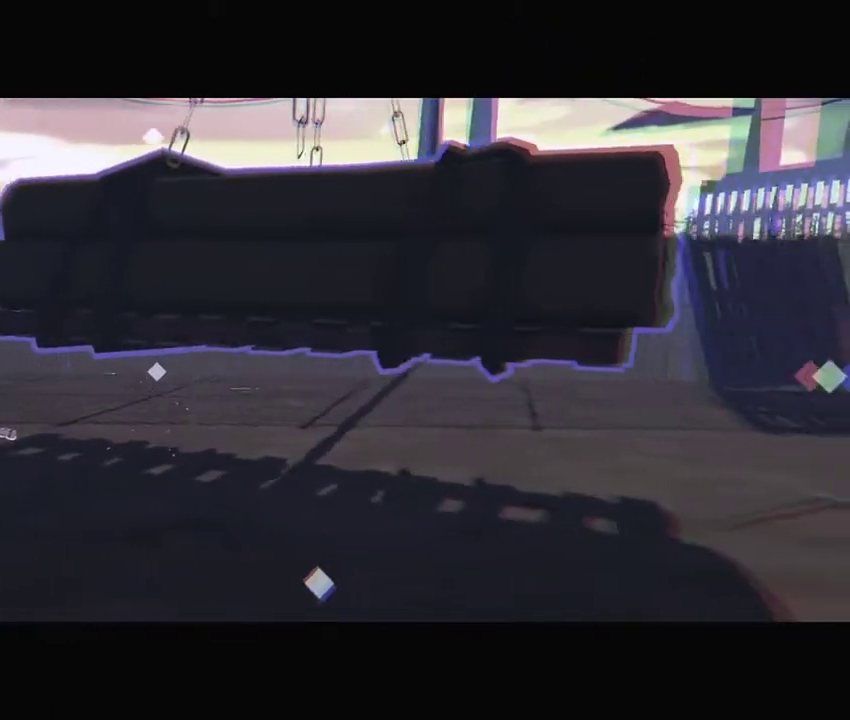
{"buttons": ["DPAD_DOWN"], "events": []}
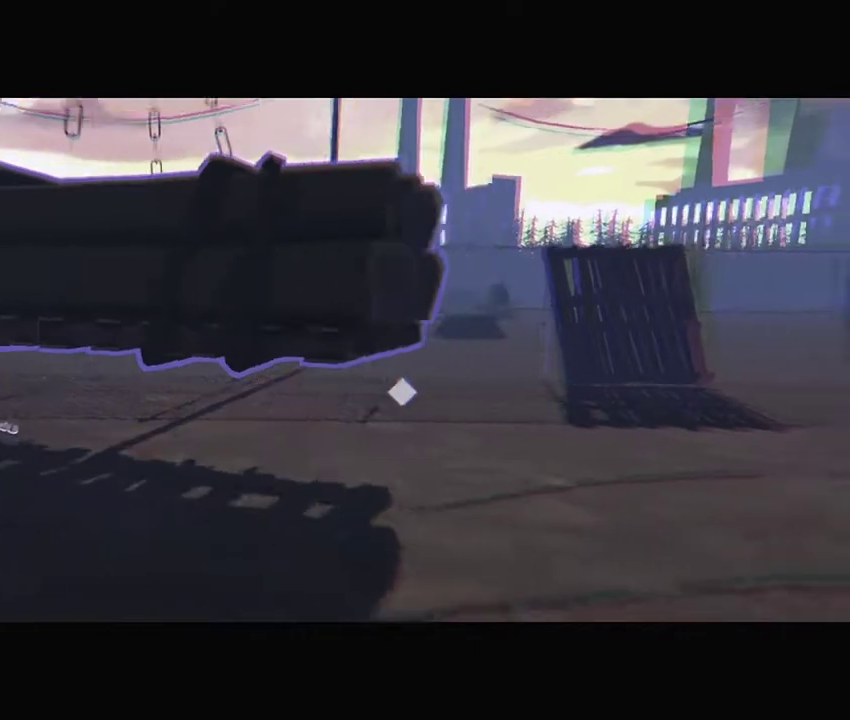
{"buttons": ["DPAD_DOWN"], "events": []}
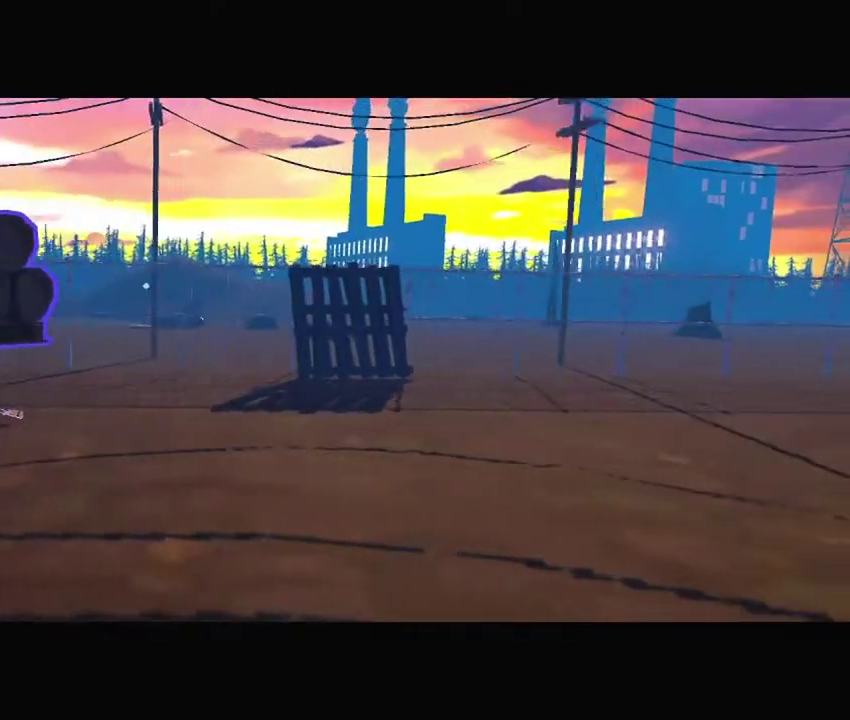
{"buttons": [], "events": [[467, "DPAD_DOWN", "up"]]}